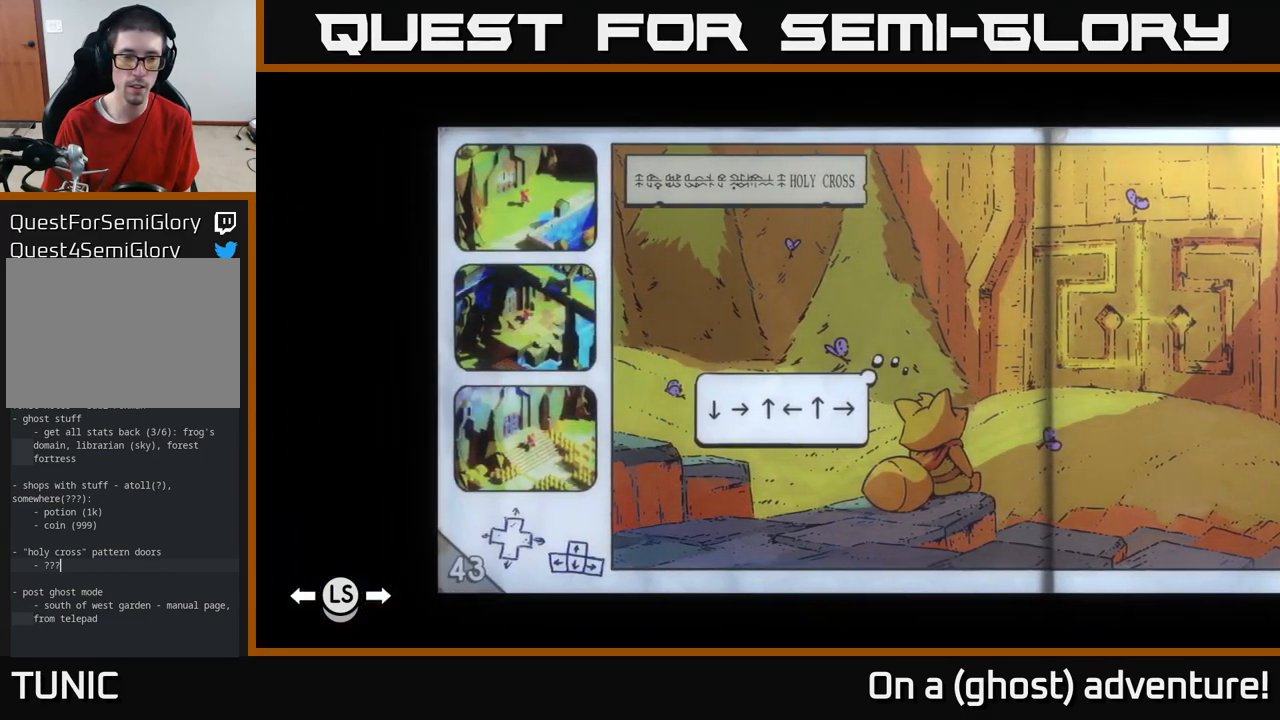
Gameplay with a controller (Xbox layout); each line is a JSON object with the inputs held at the frame after it. "events" lists button and stick changes between this image and that frame as [ms after this image, input, new state], when the widget could be followed in between.
{"buttons": ["DPAD_LEFT"], "left_stick": "center", "right_stick": "center", "events": [[450, "DPAD_LEFT", "down"]]}
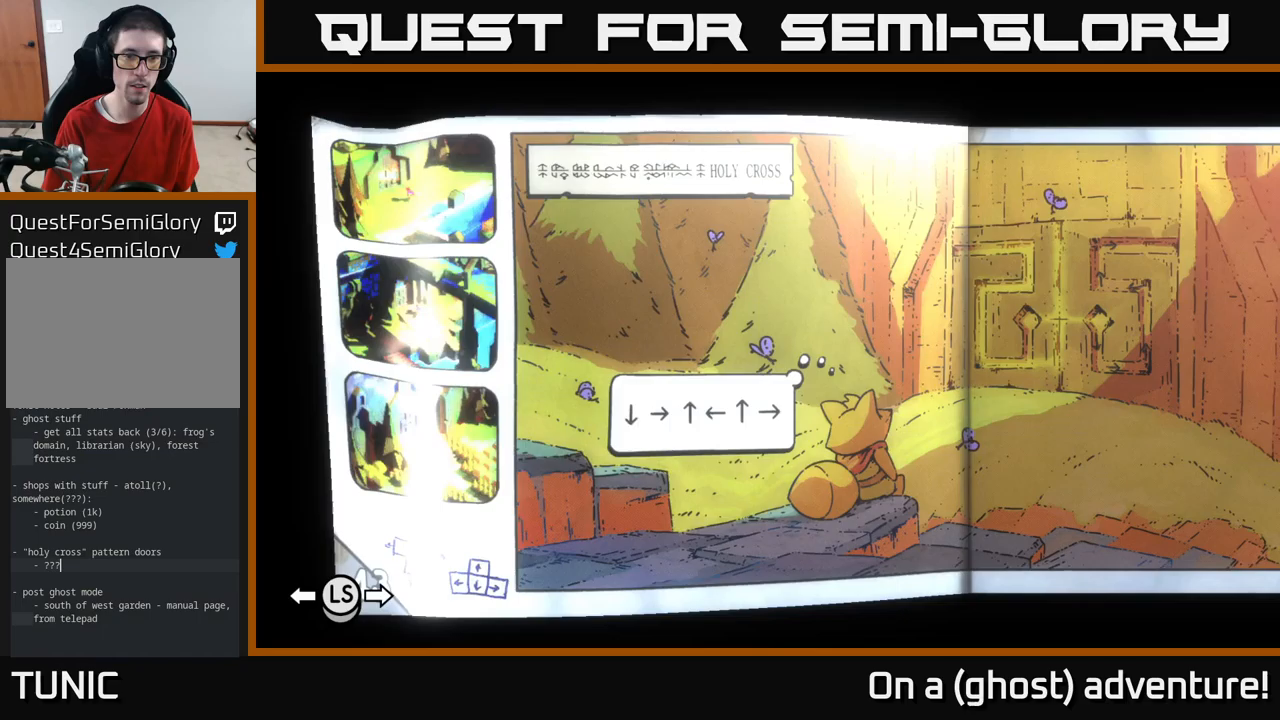
{"buttons": [], "left_stick": "center", "right_stick": "center", "events": [[150, "DPAD_LEFT", "up"]]}
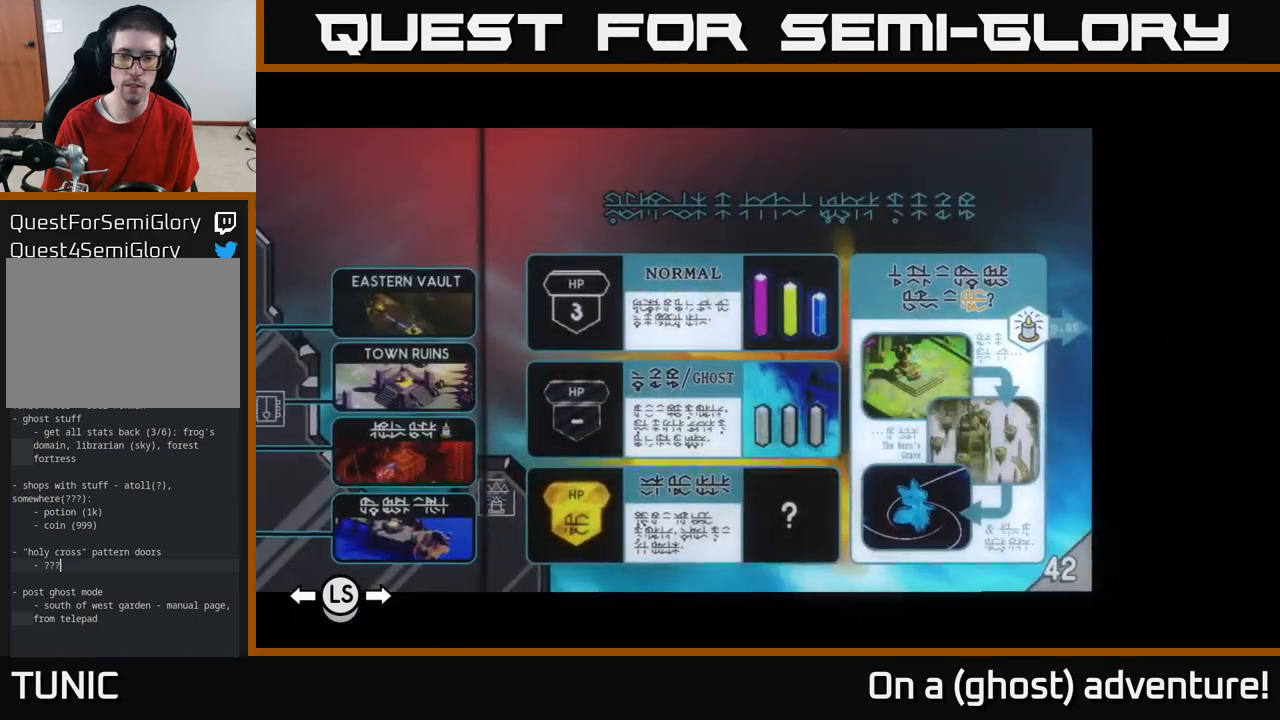
{"buttons": ["DPAD_LEFT"], "left_stick": "center", "right_stick": "center", "events": [[500, "DPAD_LEFT", "down"]]}
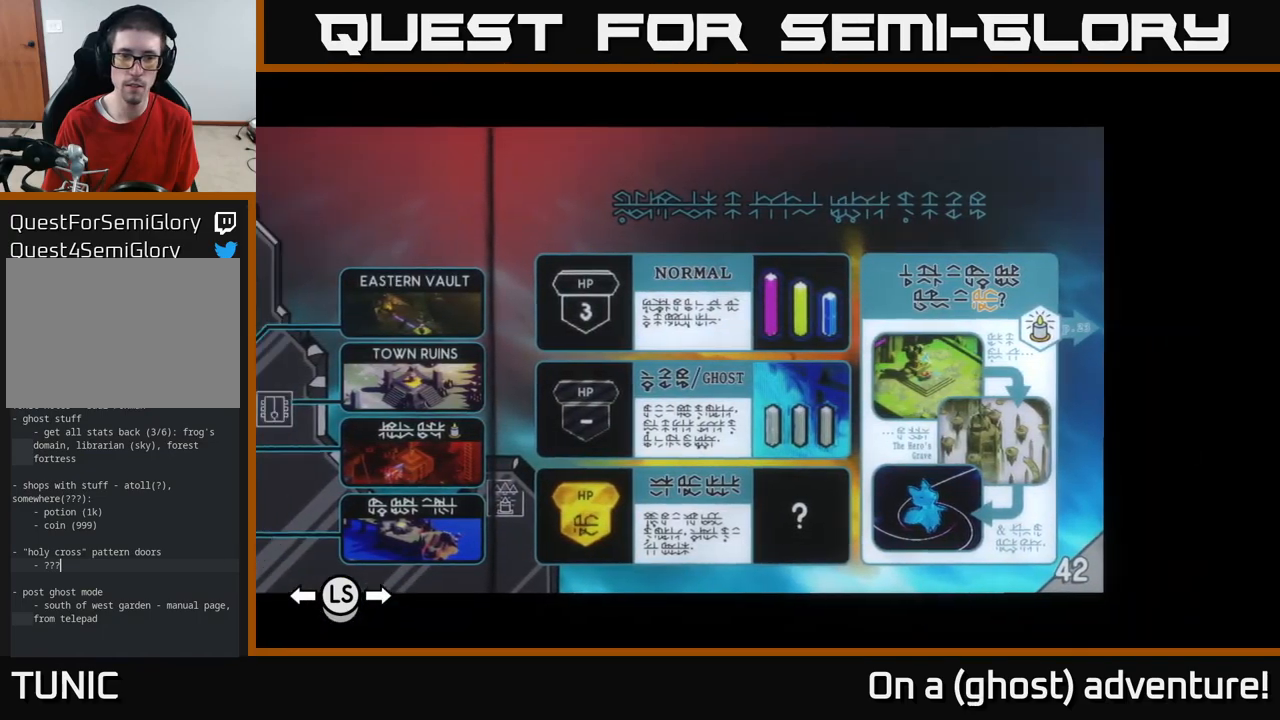
{"buttons": [], "left_stick": "center", "right_stick": "center", "events": [[167, "DPAD_LEFT", "up"]]}
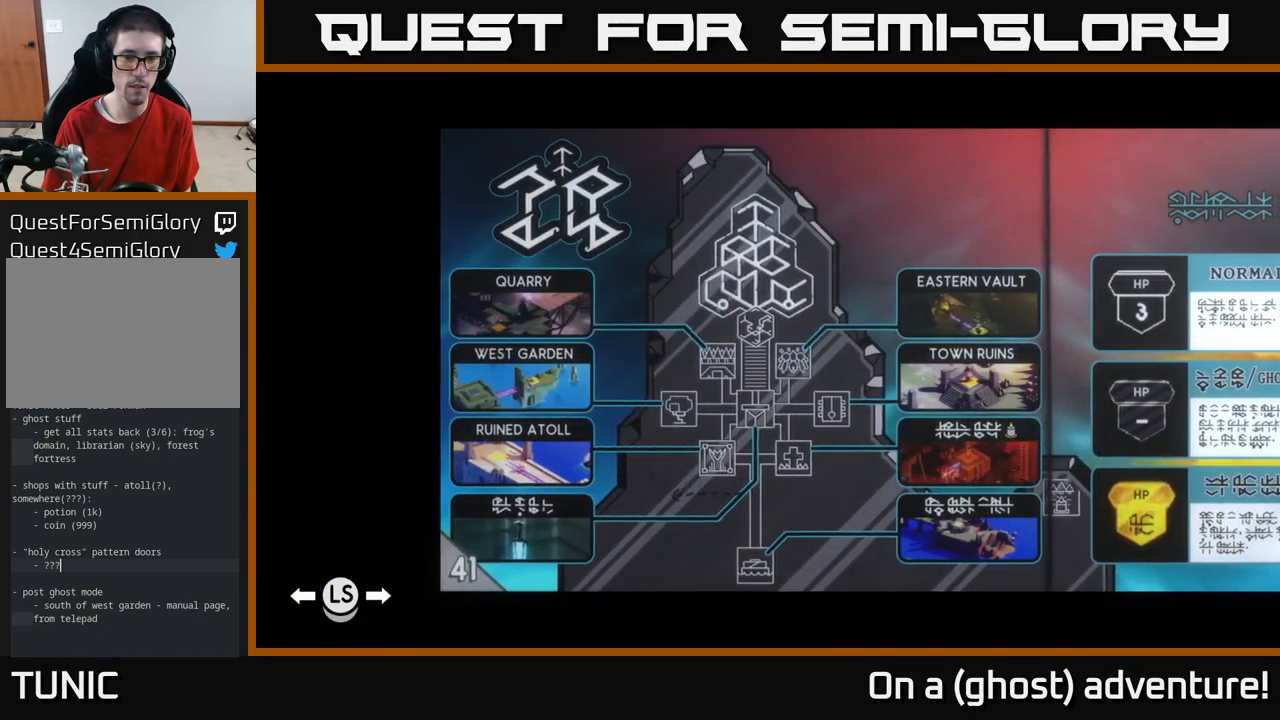
{"buttons": [], "left_stick": "center", "right_stick": "center", "events": []}
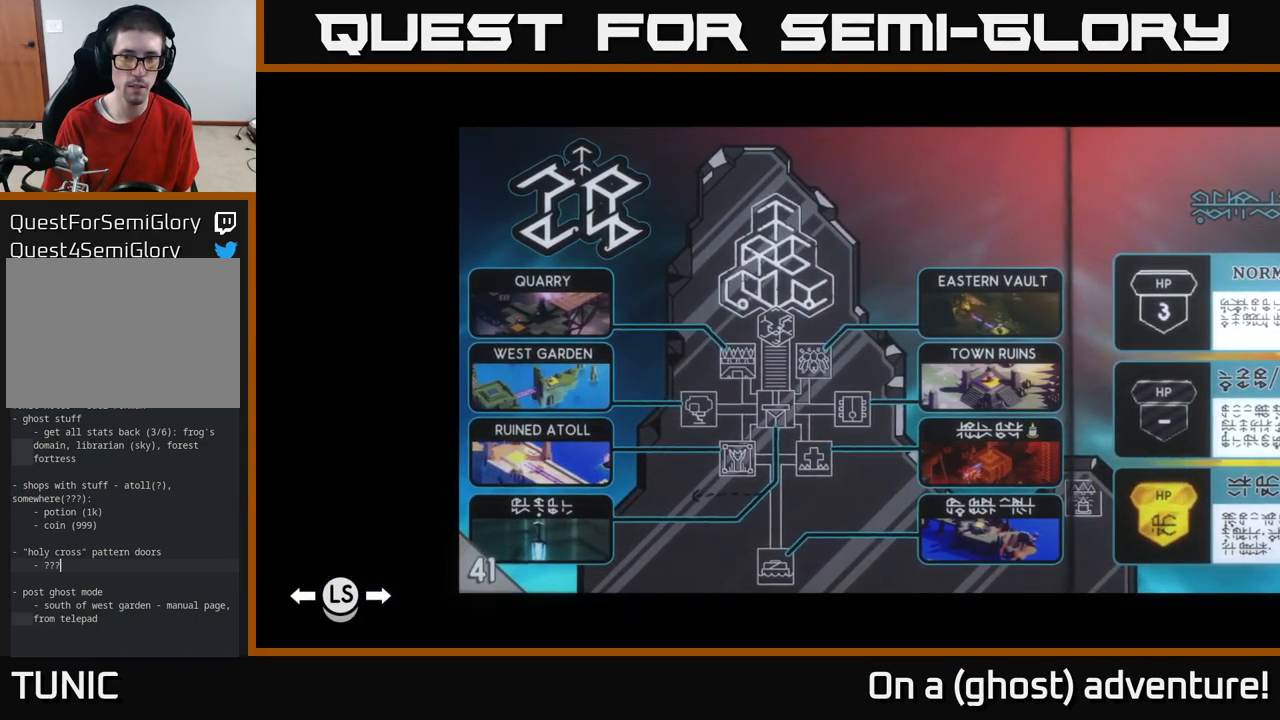
{"buttons": [], "left_stick": "center", "right_stick": "center", "events": []}
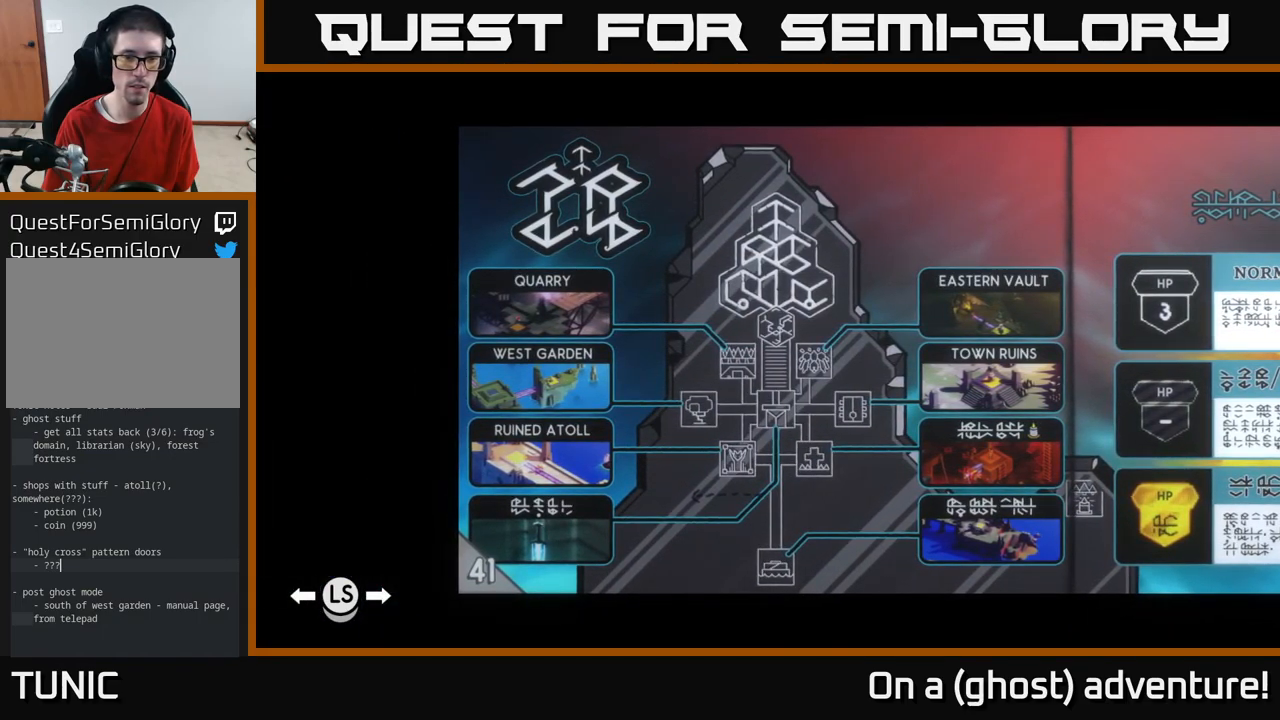
{"buttons": ["DPAD_LEFT"], "left_stick": "center", "right_stick": "center", "events": [[450, "DPAD_LEFT", "down"]]}
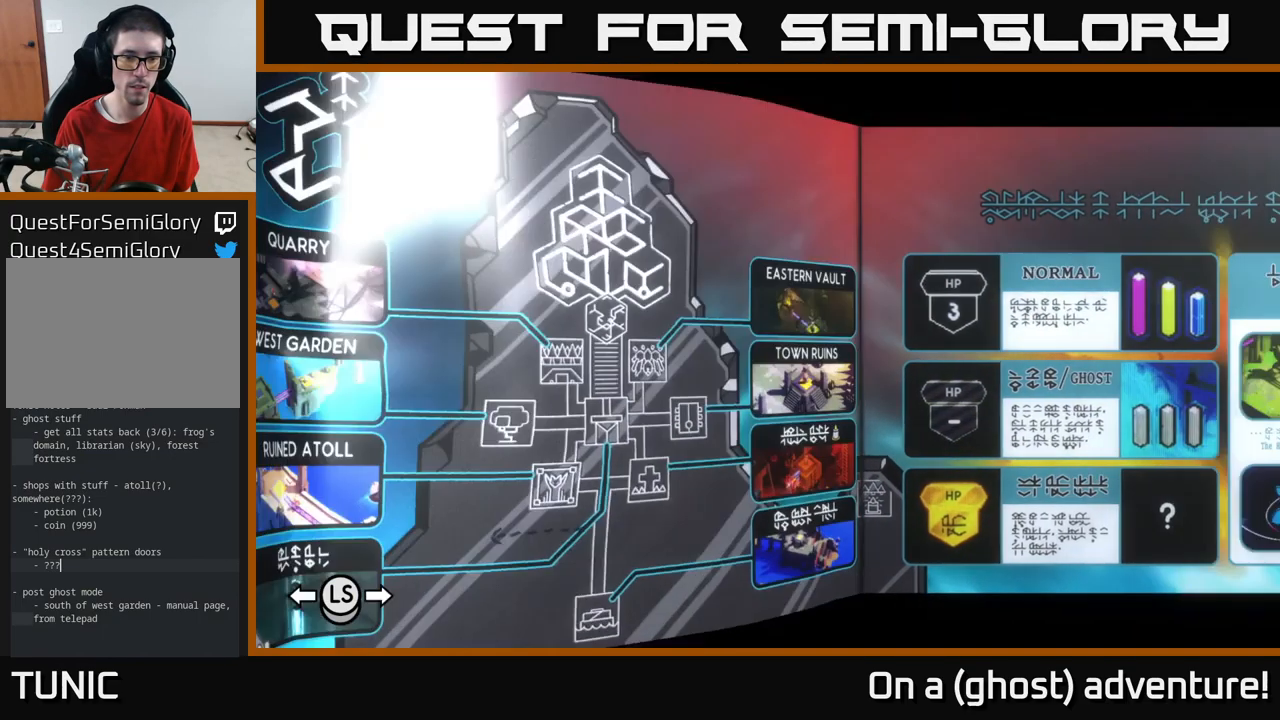
{"buttons": [], "left_stick": "center", "right_stick": "center", "events": [[83, "DPAD_LEFT", "up"]]}
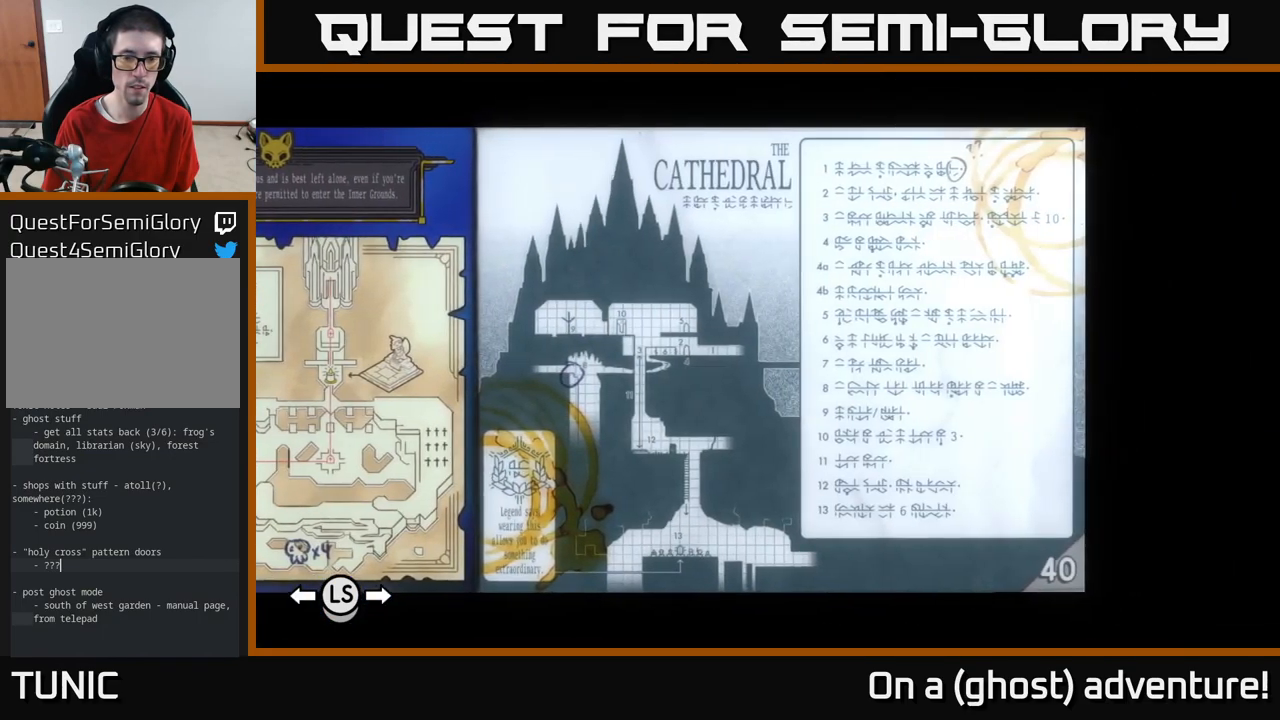
{"buttons": [], "left_stick": "center", "right_stick": "center", "events": []}
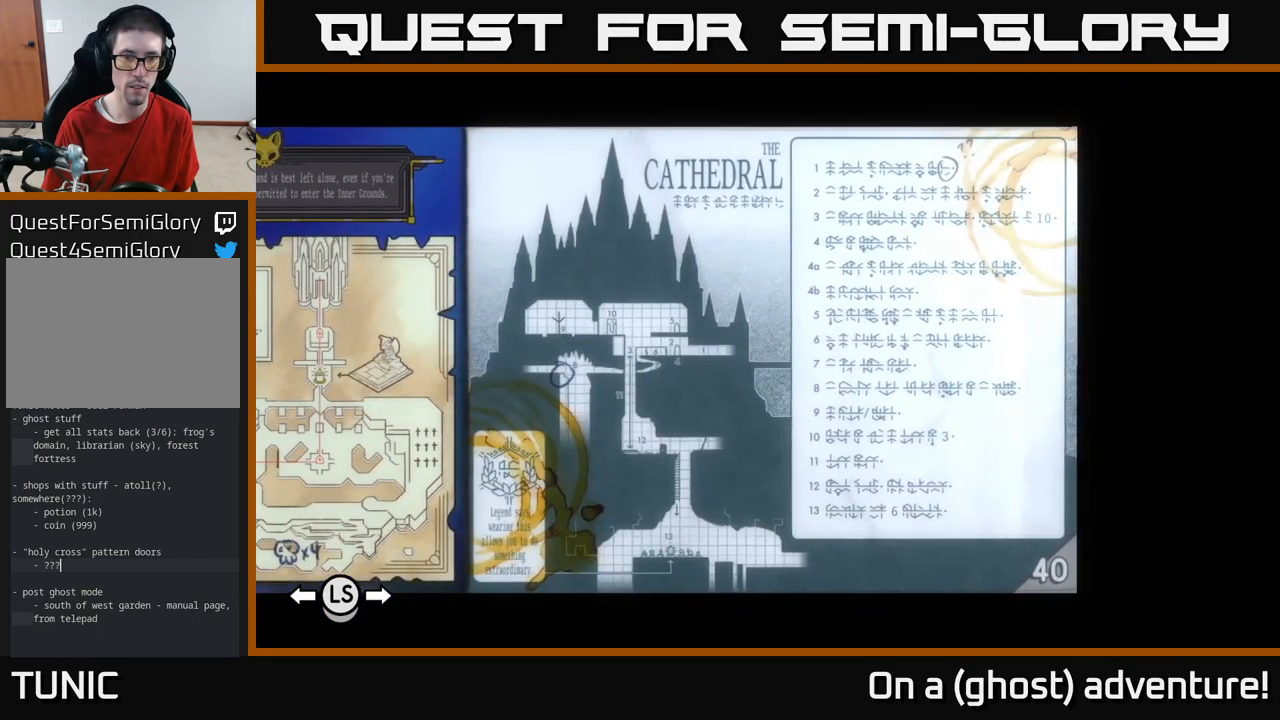
{"buttons": [], "left_stick": "center", "right_stick": "center", "events": []}
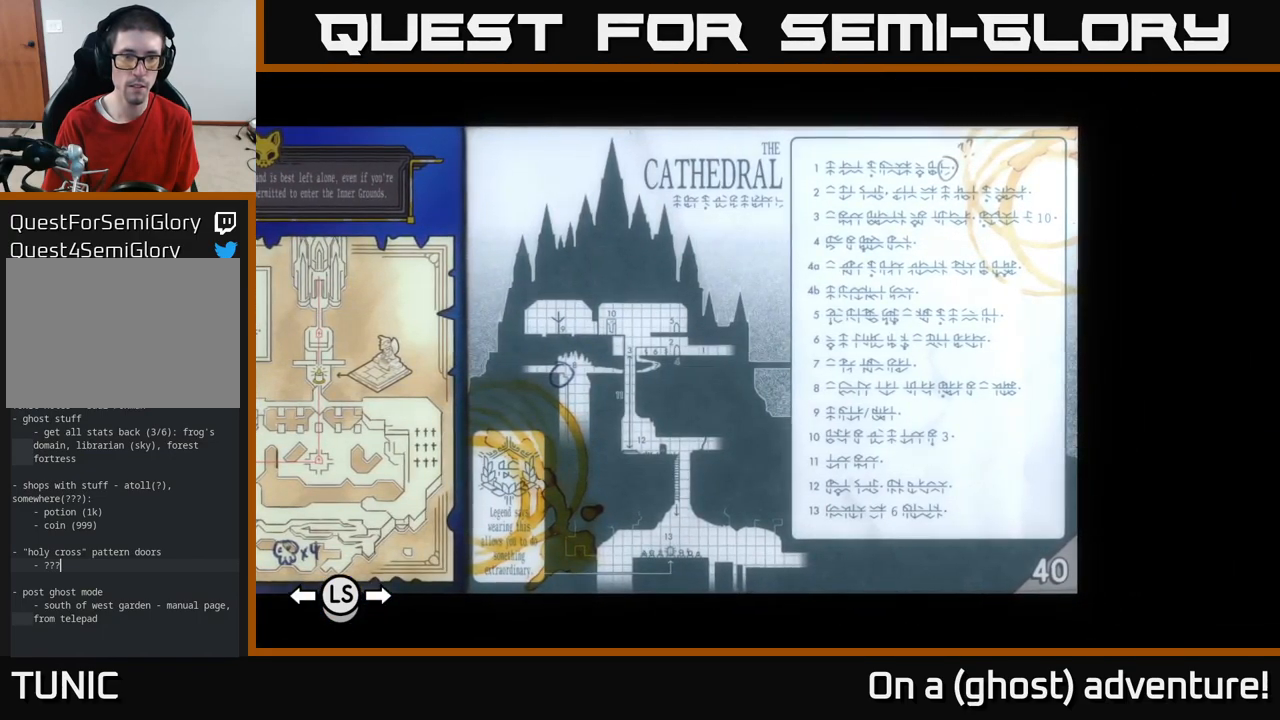
{"buttons": [], "left_stick": "center", "right_stick": "center", "events": [[383, "DPAD_LEFT", "down"], [500, "DPAD_LEFT", "up"]]}
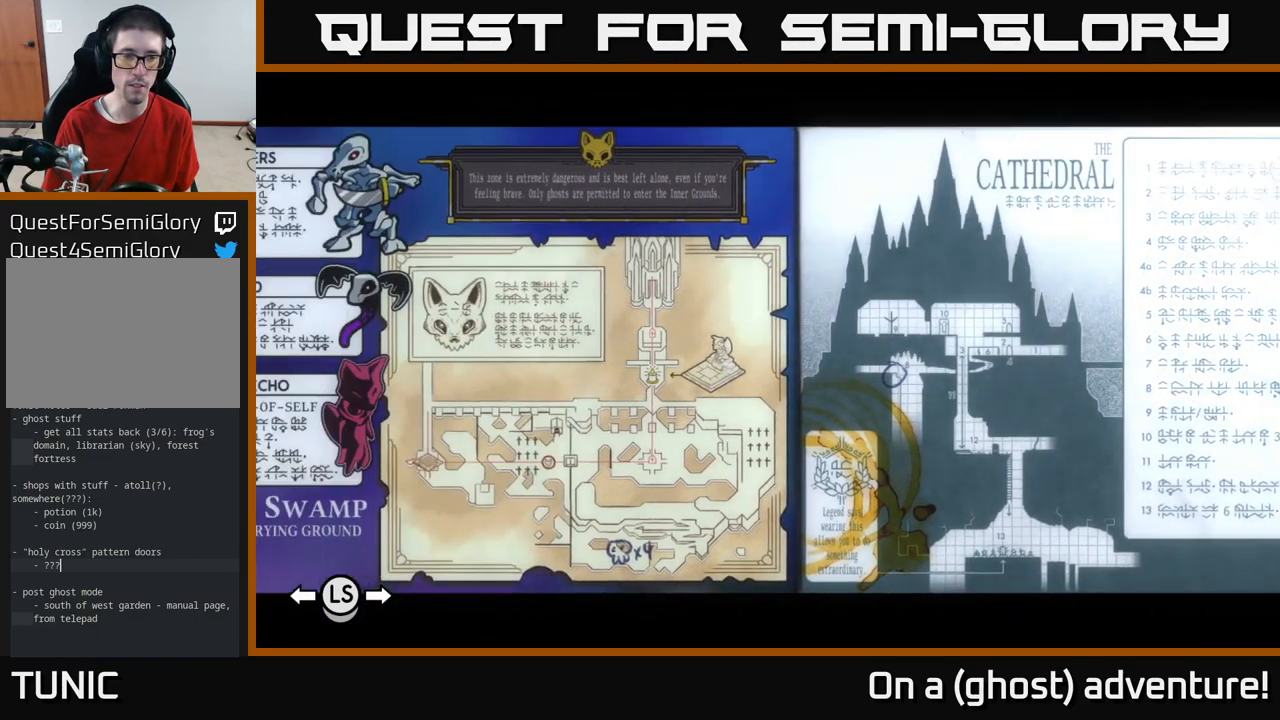
{"buttons": [], "left_stick": "center", "right_stick": "center", "events": []}
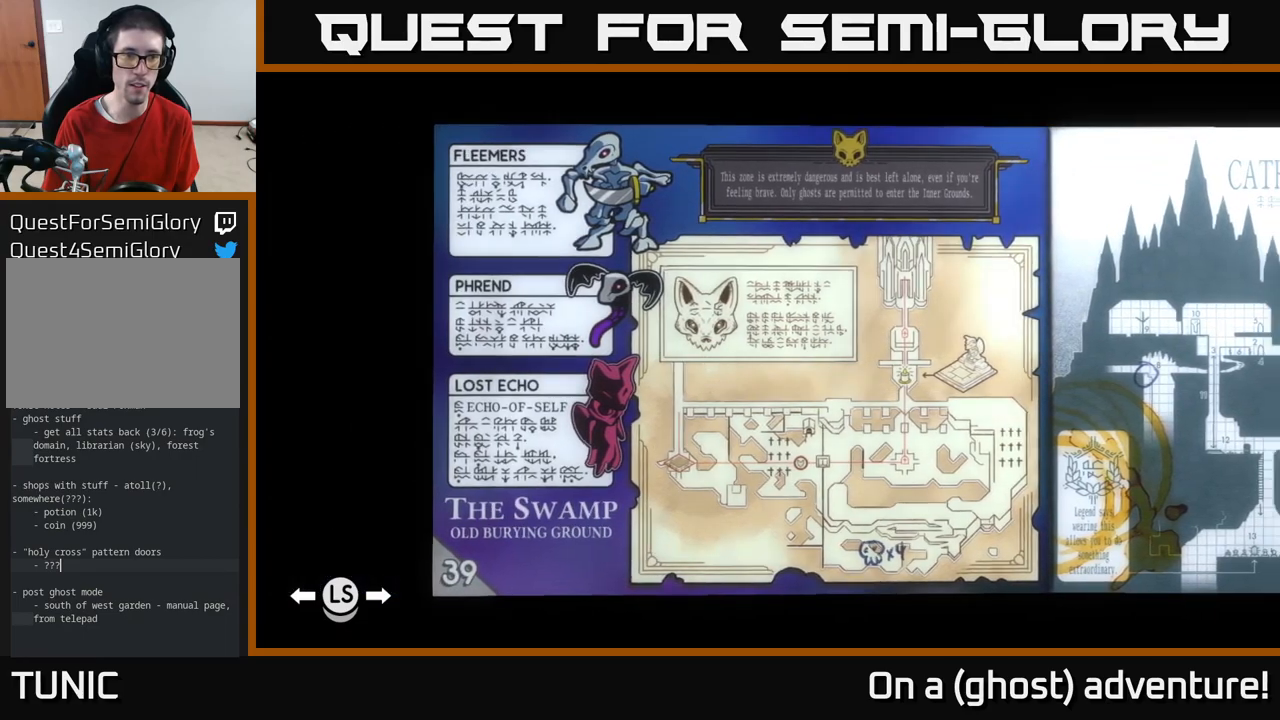
{"buttons": [], "left_stick": "center", "right_stick": "center", "events": [[17, "DPAD_LEFT", "down"], [283, "DPAD_LEFT", "up"]]}
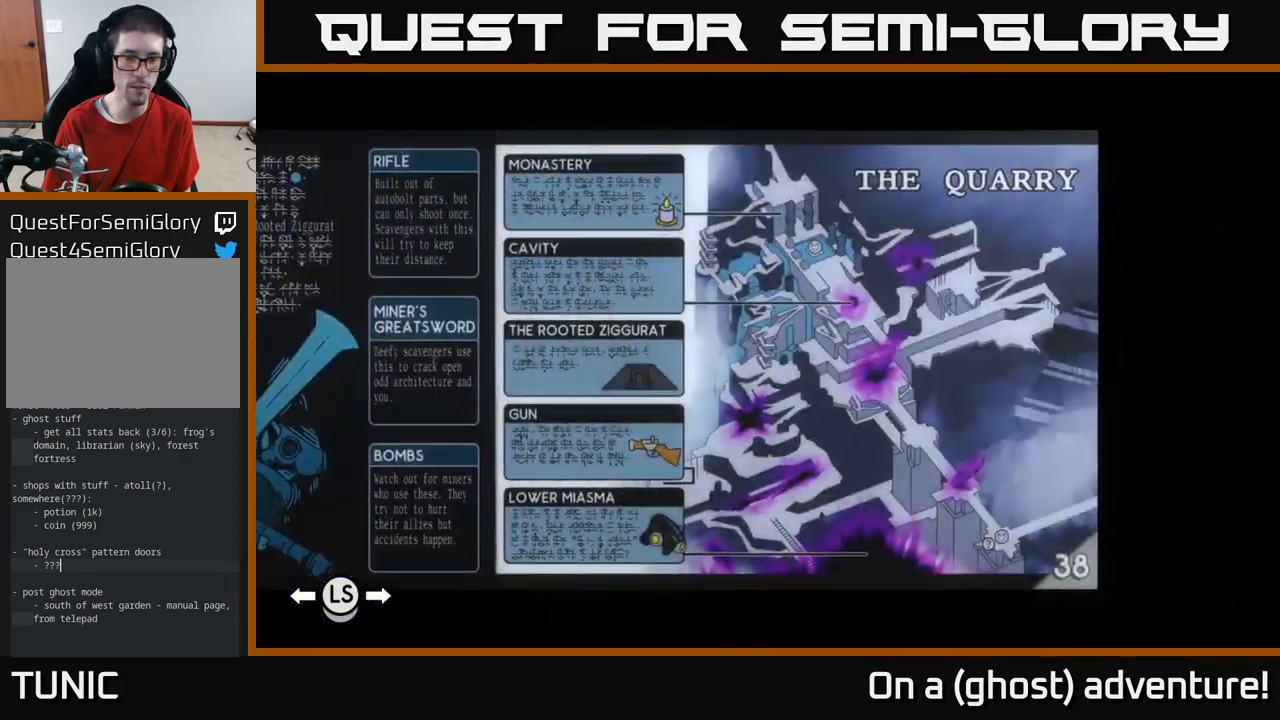
{"buttons": [], "left_stick": "center", "right_stick": "center", "events": []}
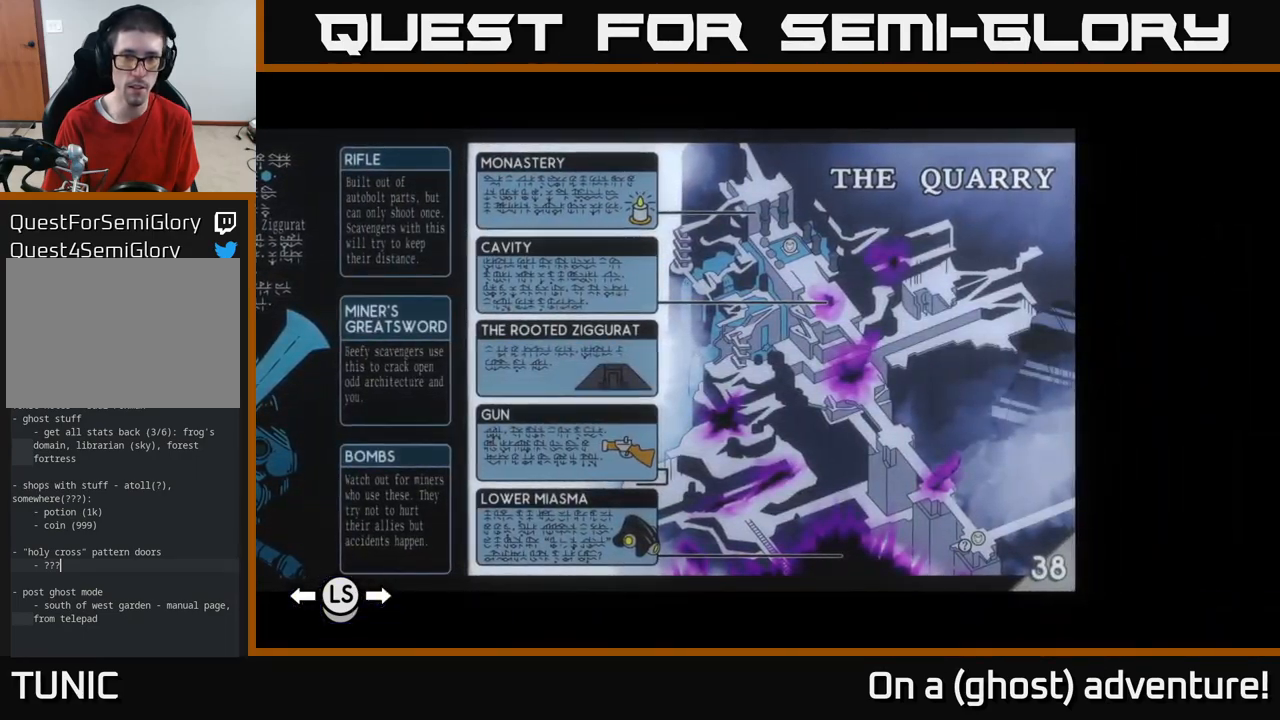
{"buttons": [], "left_stick": "center", "right_stick": "center", "events": [[133, "DPAD_LEFT", "down"], [300, "DPAD_LEFT", "up"]]}
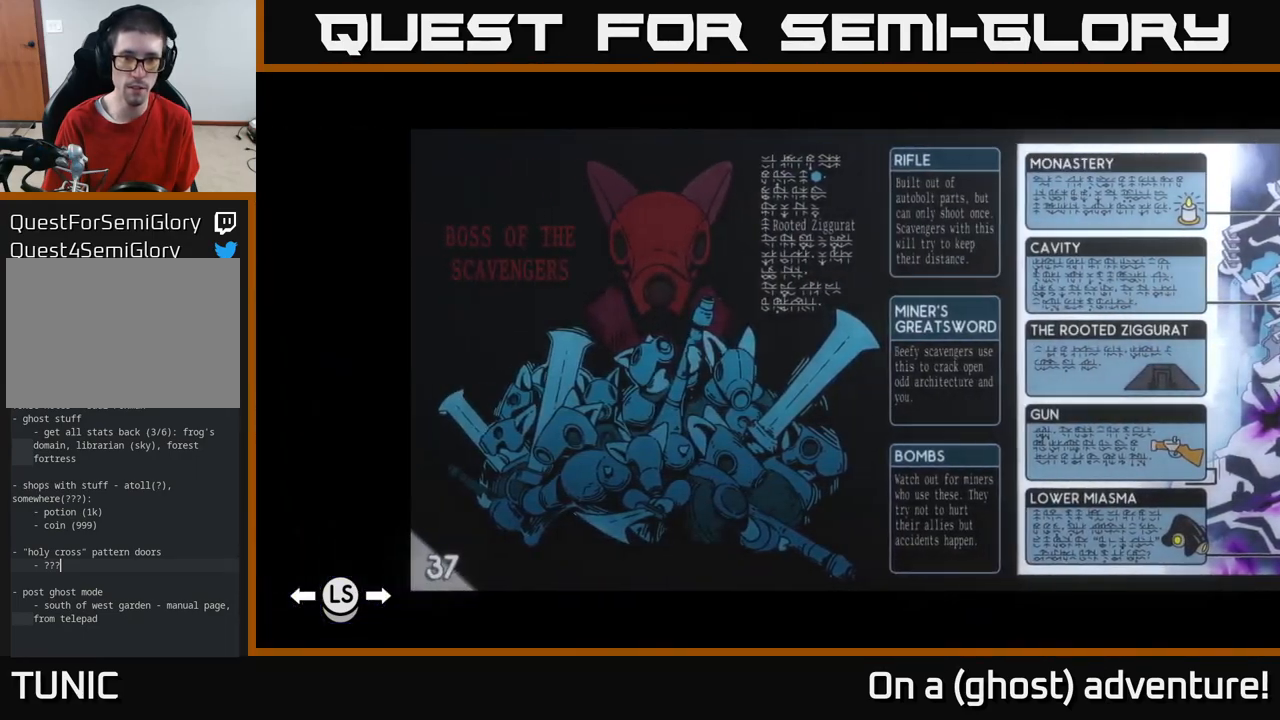
{"buttons": [], "left_stick": "center", "right_stick": "center", "events": [[200, "DPAD_LEFT", "down"], [400, "DPAD_LEFT", "up"]]}
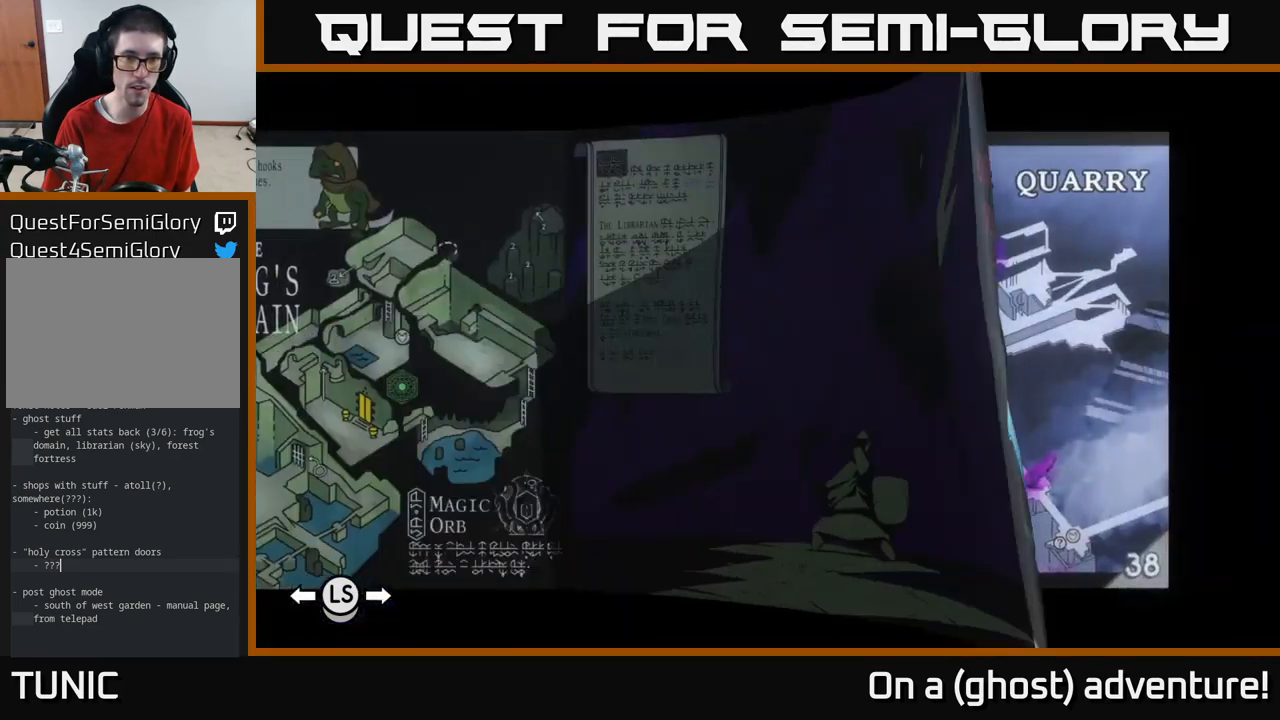
{"buttons": ["DPAD_LEFT"], "left_stick": "center", "right_stick": "center", "events": [[483, "DPAD_LEFT", "down"]]}
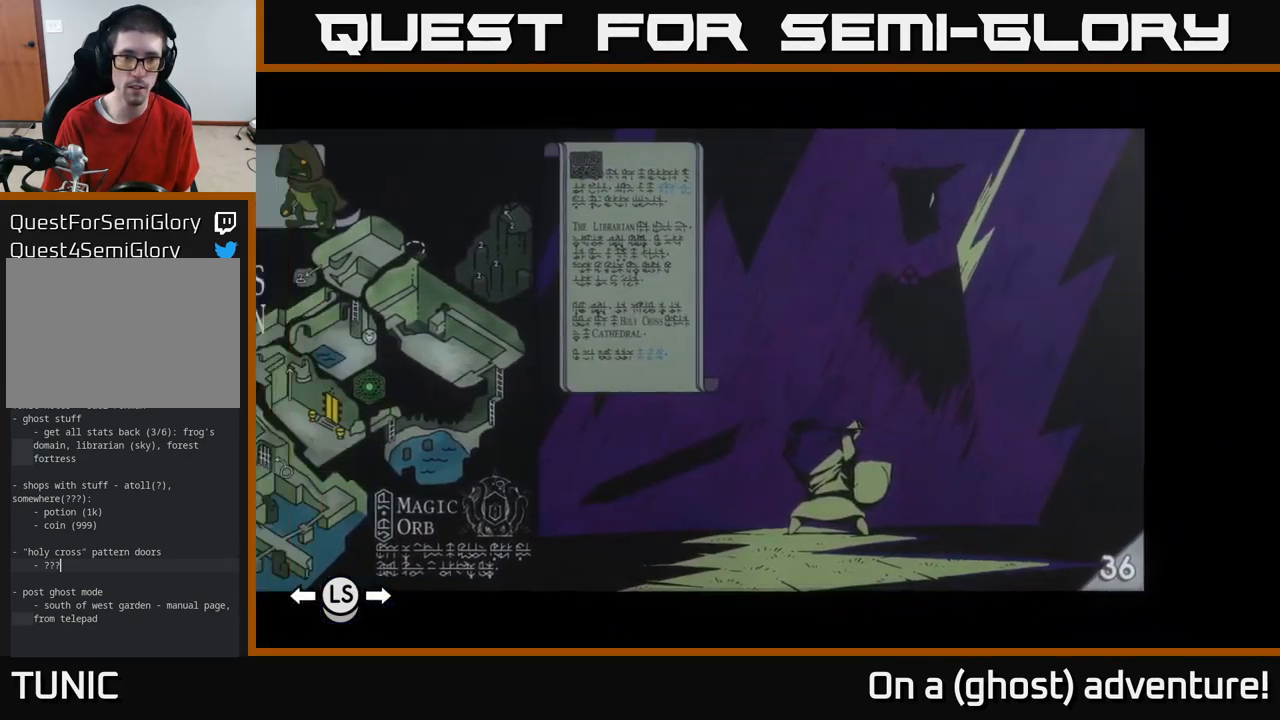
{"buttons": [], "left_stick": "center", "right_stick": "center", "events": [[183, "DPAD_LEFT", "up"]]}
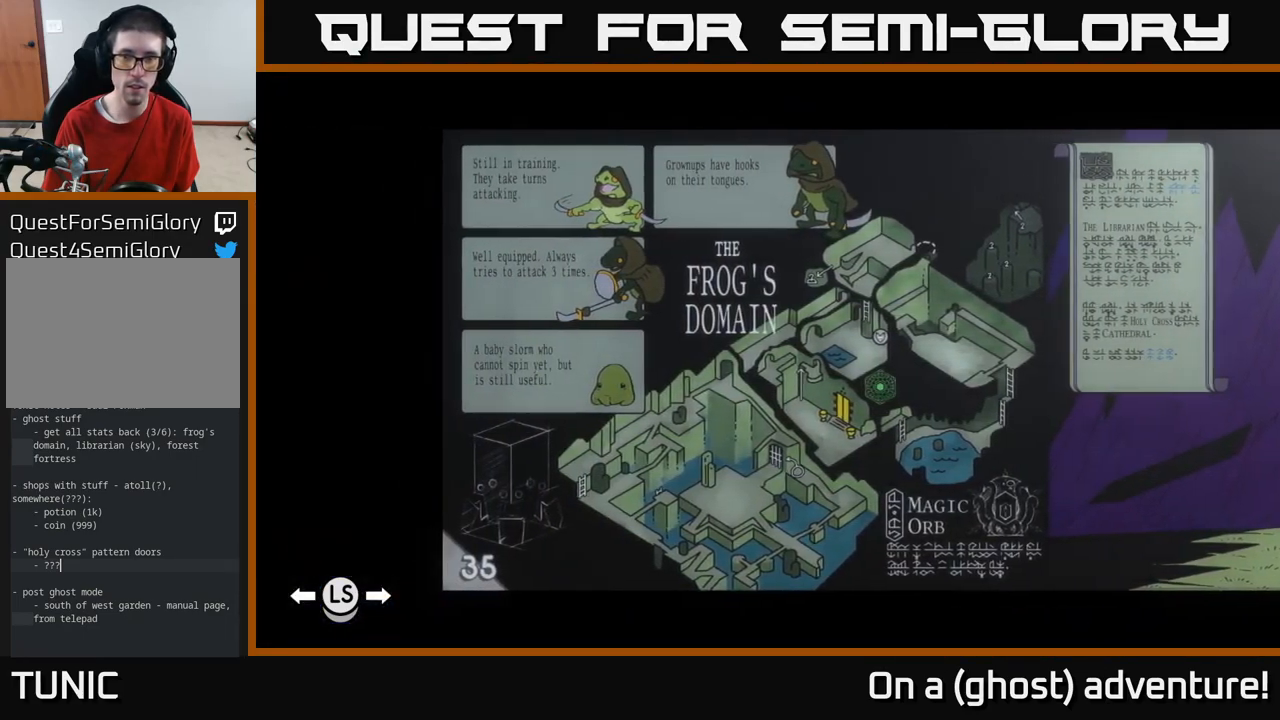
{"buttons": [], "left_stick": "center", "right_stick": "center", "events": []}
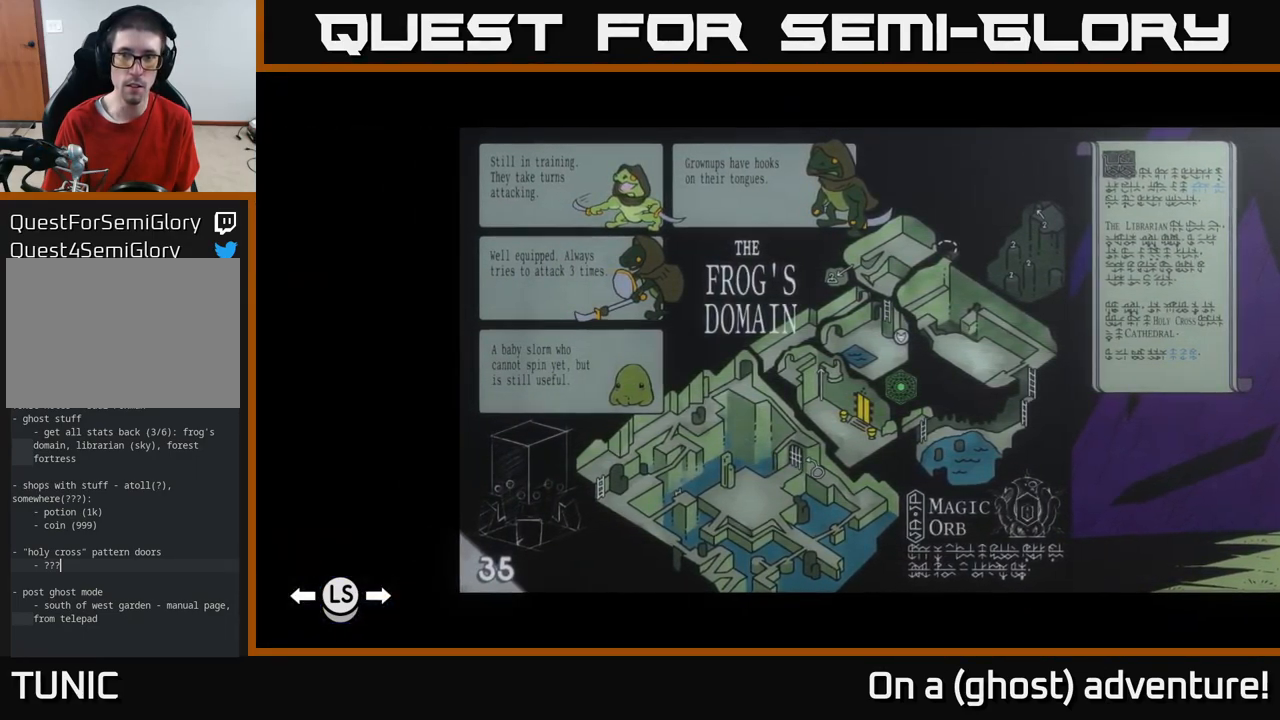
{"buttons": [], "left_stick": "center", "right_stick": "center", "events": []}
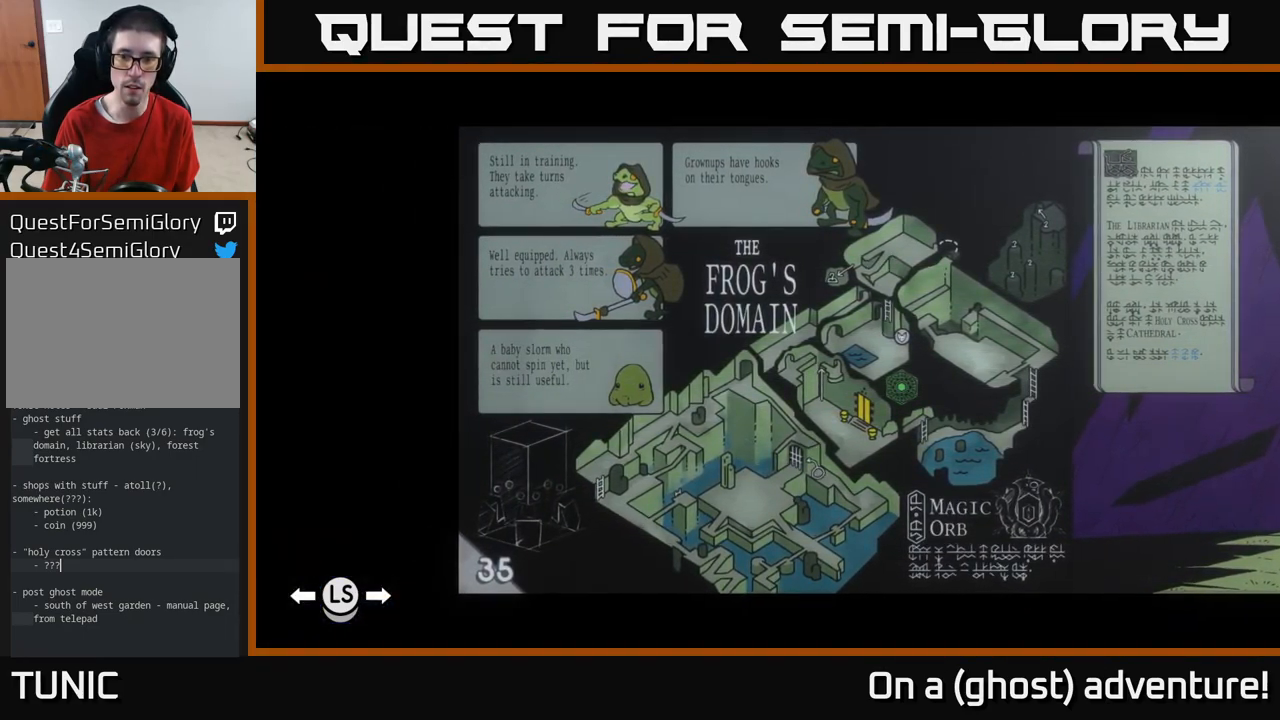
{"buttons": [], "left_stick": "center", "right_stick": "center", "events": []}
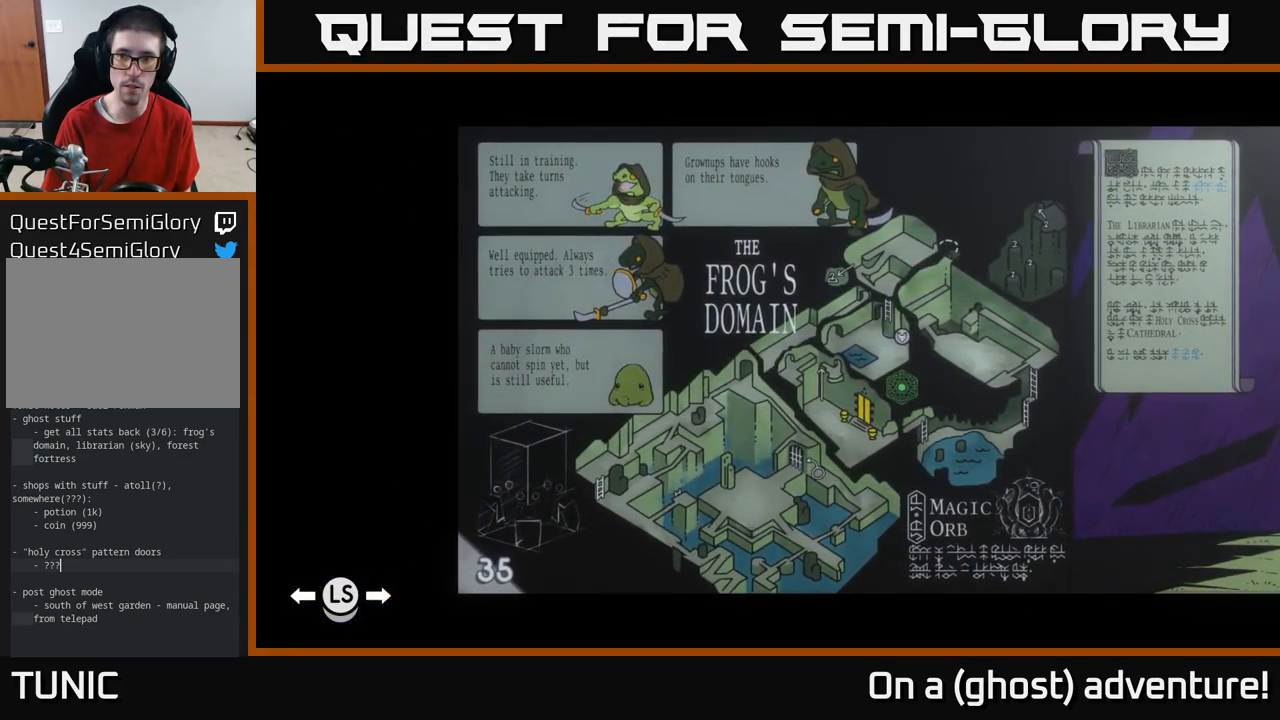
{"buttons": [], "left_stick": "center", "right_stick": "center", "events": [[134, "DPAD_RIGHT", "down"], [234, "DPAD_RIGHT", "up"]]}
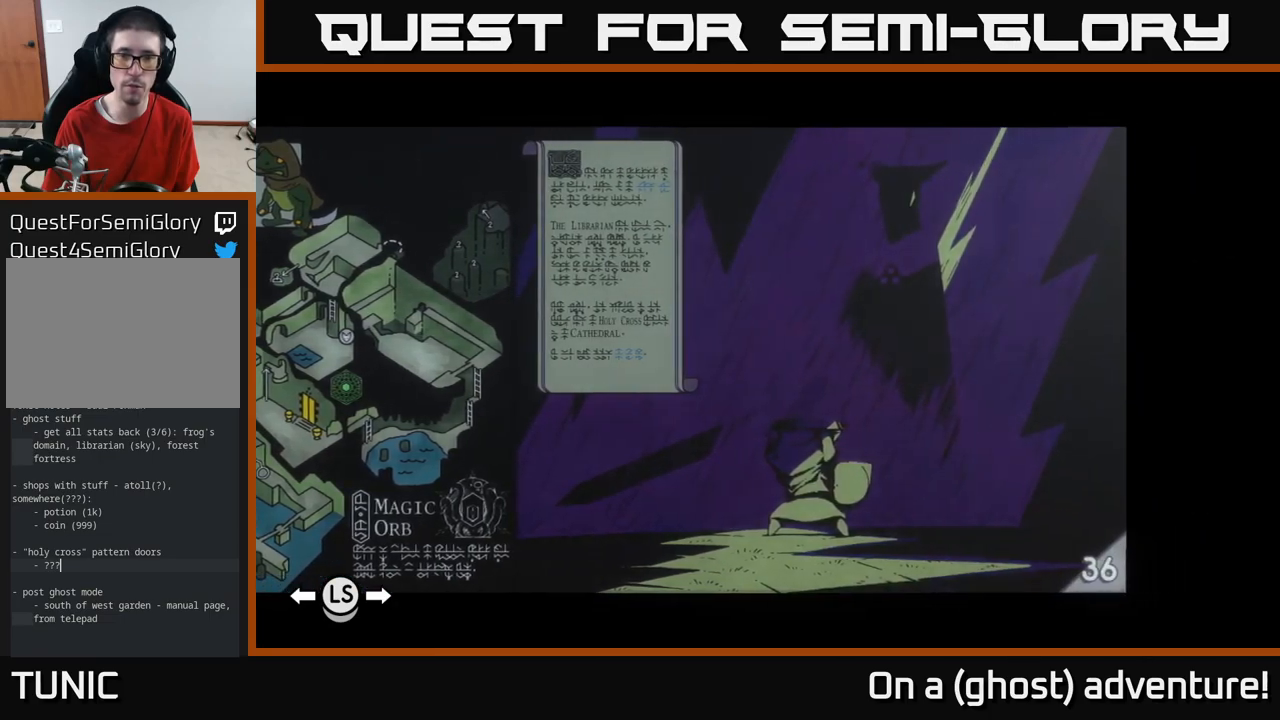
{"buttons": [], "left_stick": "center", "right_stick": "center", "events": []}
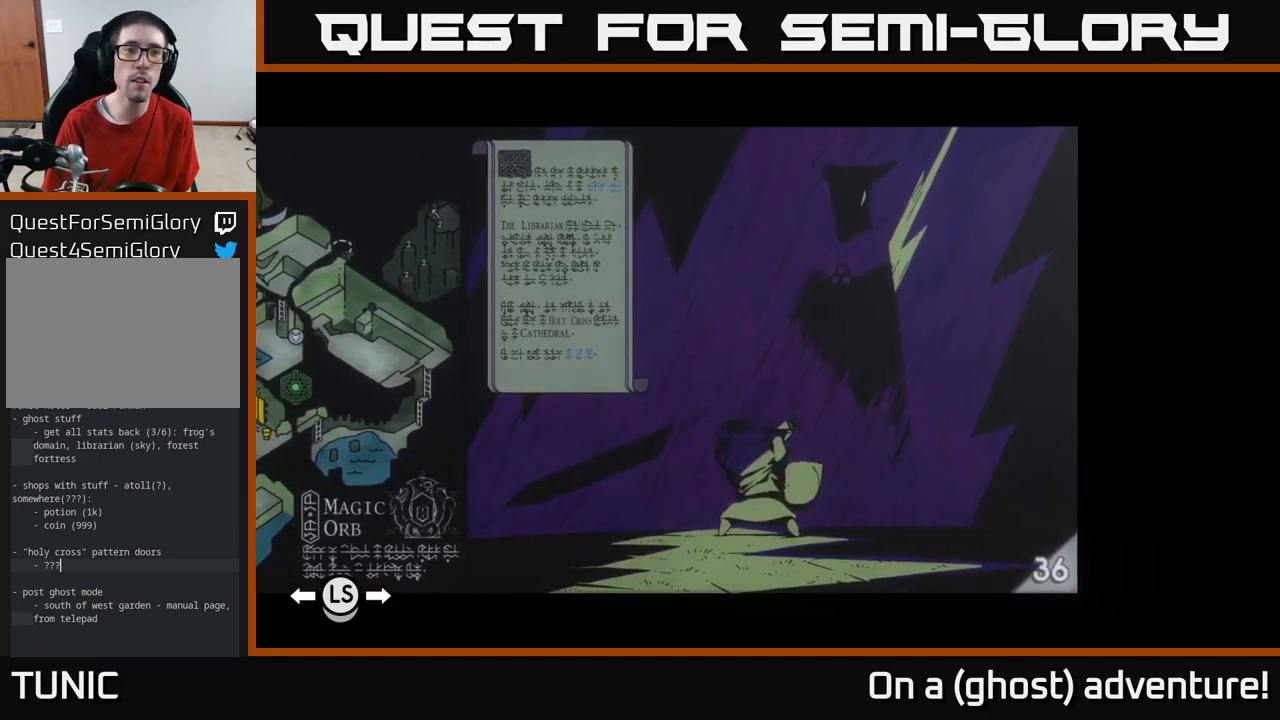
{"buttons": [], "left_stick": "center", "right_stick": "center", "events": []}